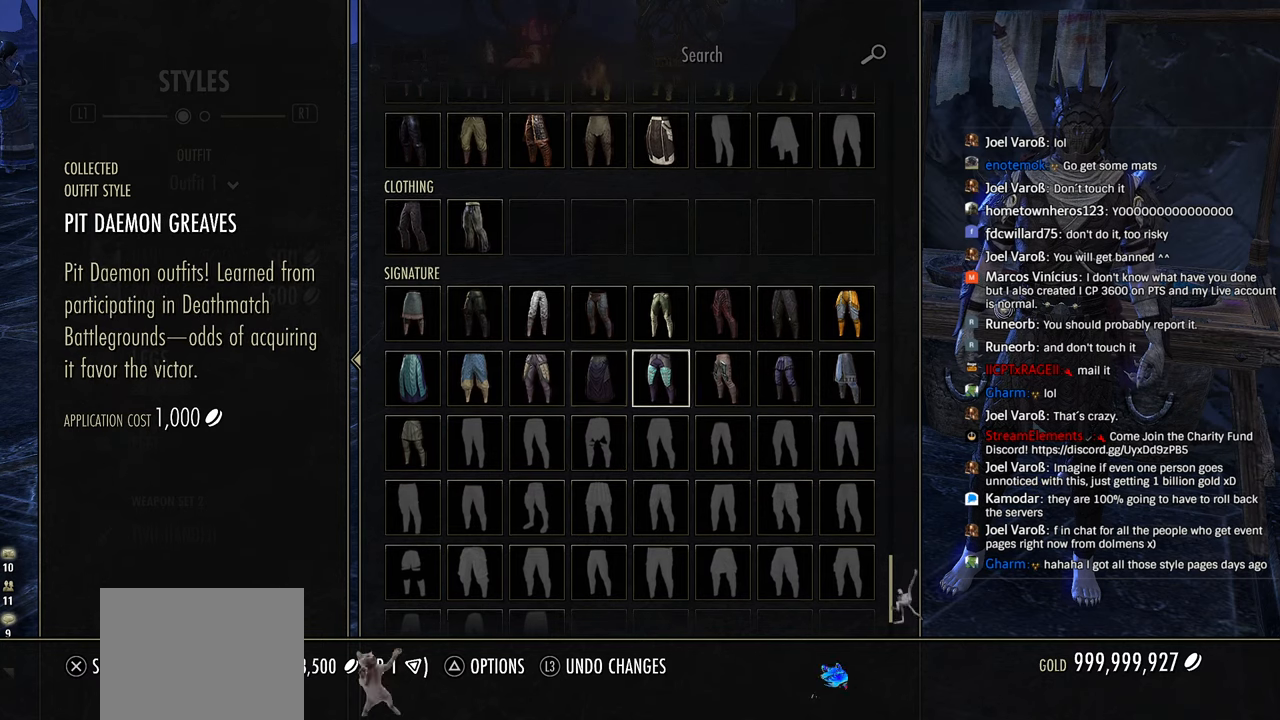
Gameplay with a controller (PlayStation layout); each line is a JSON object with the inputs held at the frame after it. "events" lists button and stick changes between this image and that frame as [ms after this image, input, new state], when the widget could be followed in between.
{"buttons": [], "left_stick": "center", "right_stick": "center", "events": [[116, "DPAD_RIGHT", "up"]]}
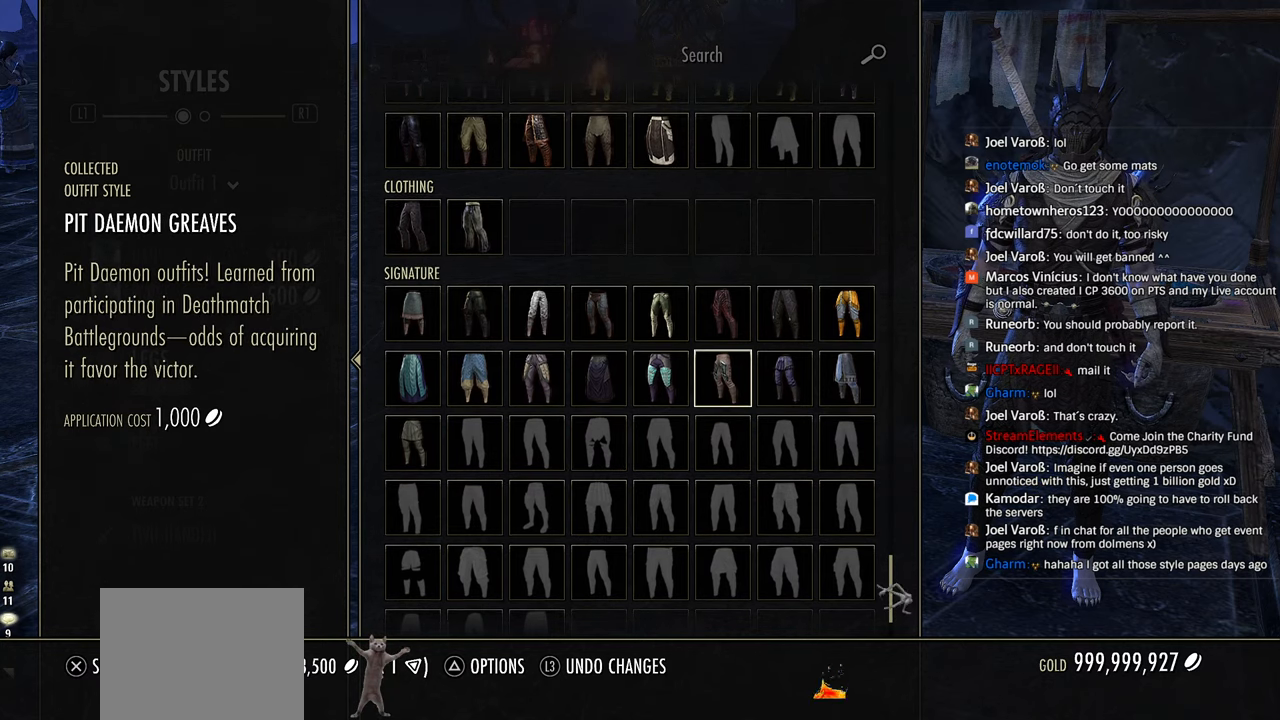
{"buttons": [], "left_stick": "center", "right_stick": "center", "events": [[333, "DPAD_RIGHT", "down"], [450, "DPAD_RIGHT", "up"]]}
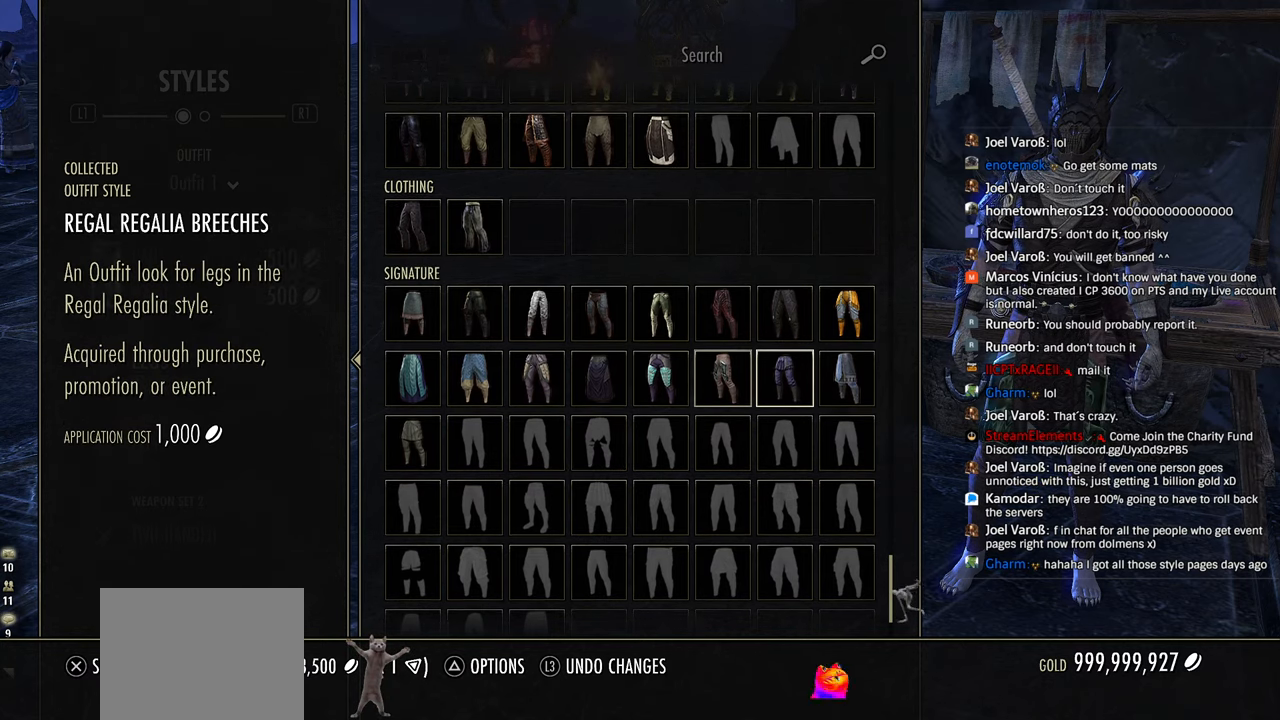
{"buttons": [], "left_stick": "center", "right_stick": "center", "events": [[83, "DPAD_RIGHT", "down"], [200, "DPAD_RIGHT", "up"]]}
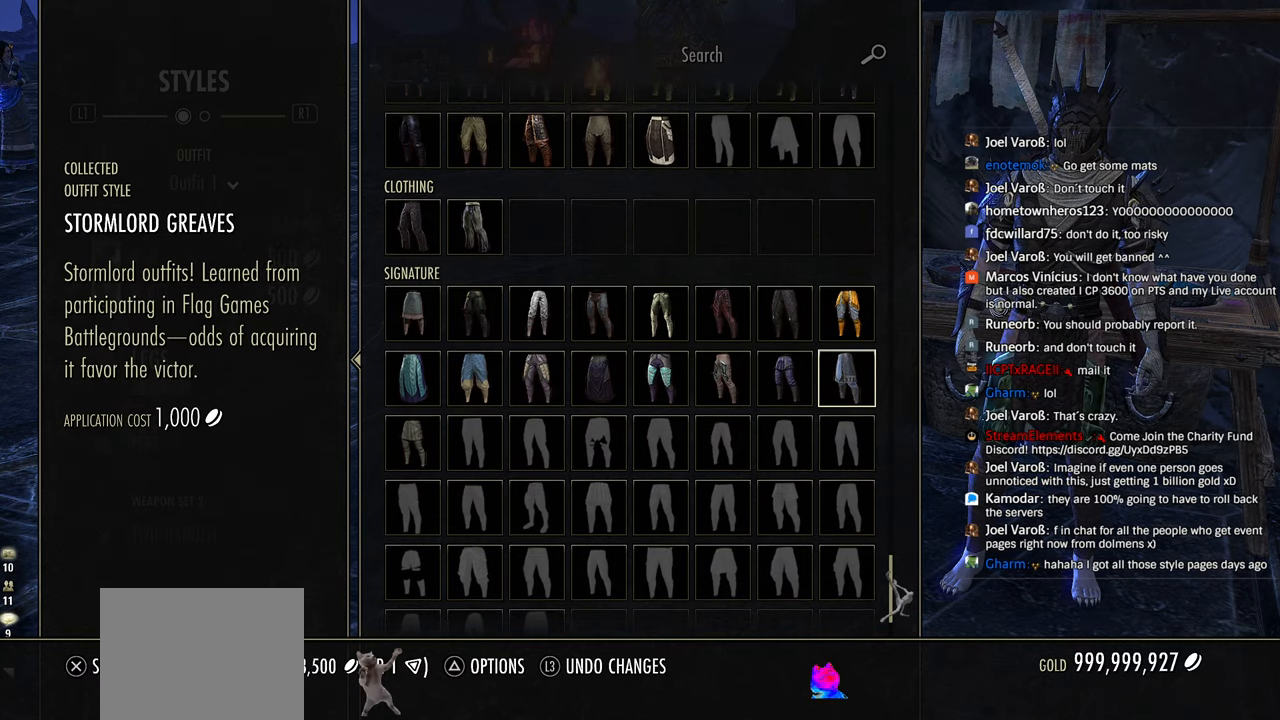
{"buttons": [], "left_stick": "center", "right_stick": "center", "events": []}
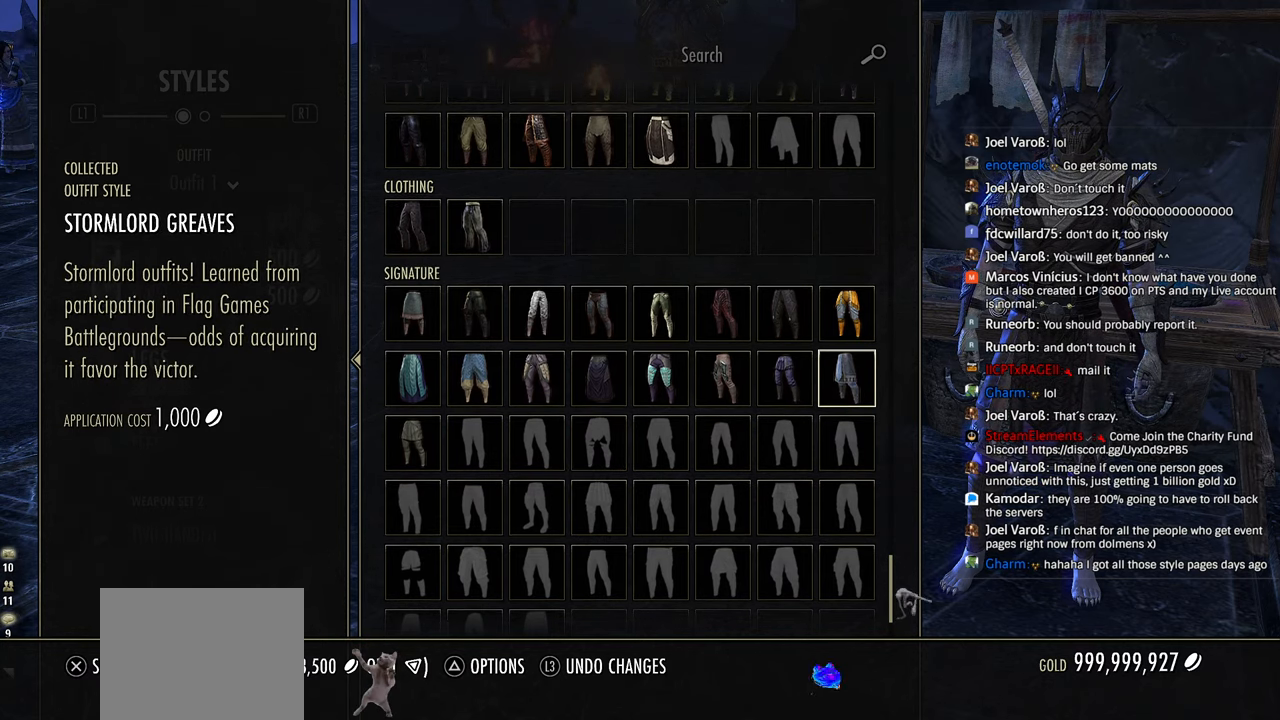
{"buttons": [], "left_stick": "center", "right_stick": "center", "events": []}
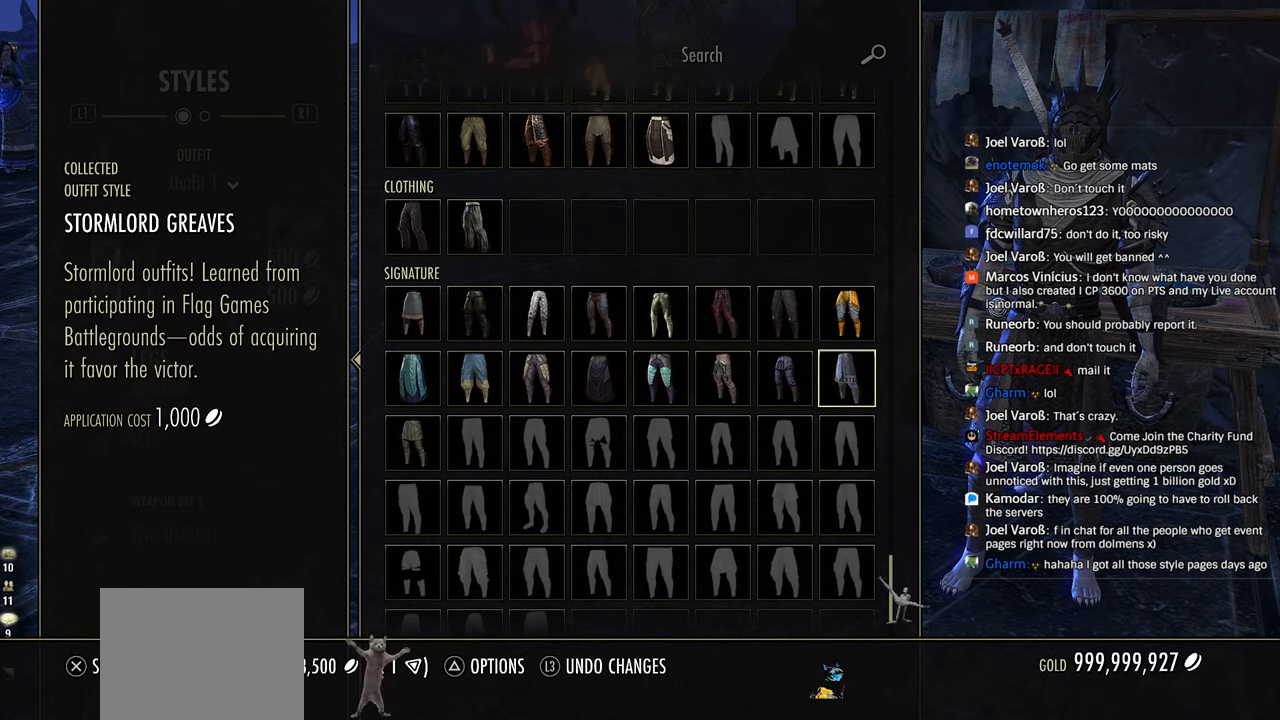
{"buttons": [], "left_stick": "center", "right_stick": "center", "events": []}
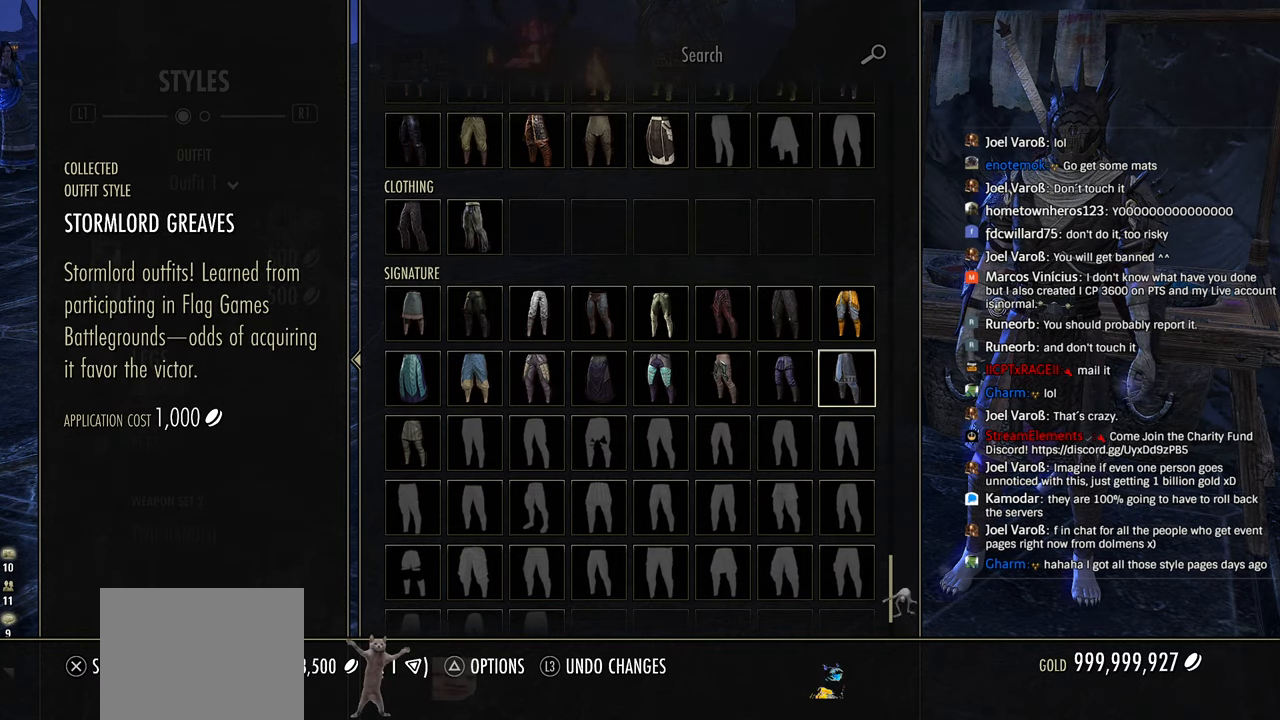
{"buttons": [], "left_stick": "center", "right_stick": "center", "events": []}
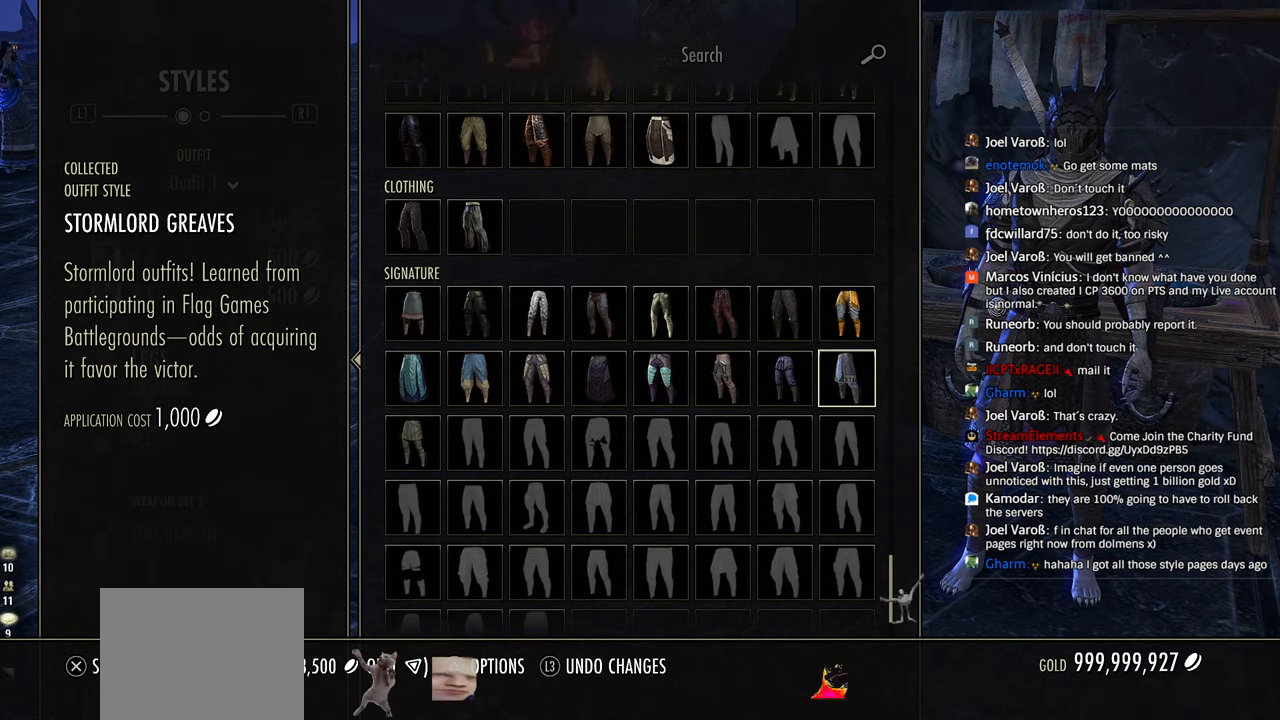
{"buttons": [], "left_stick": "center", "right_stick": "center", "events": []}
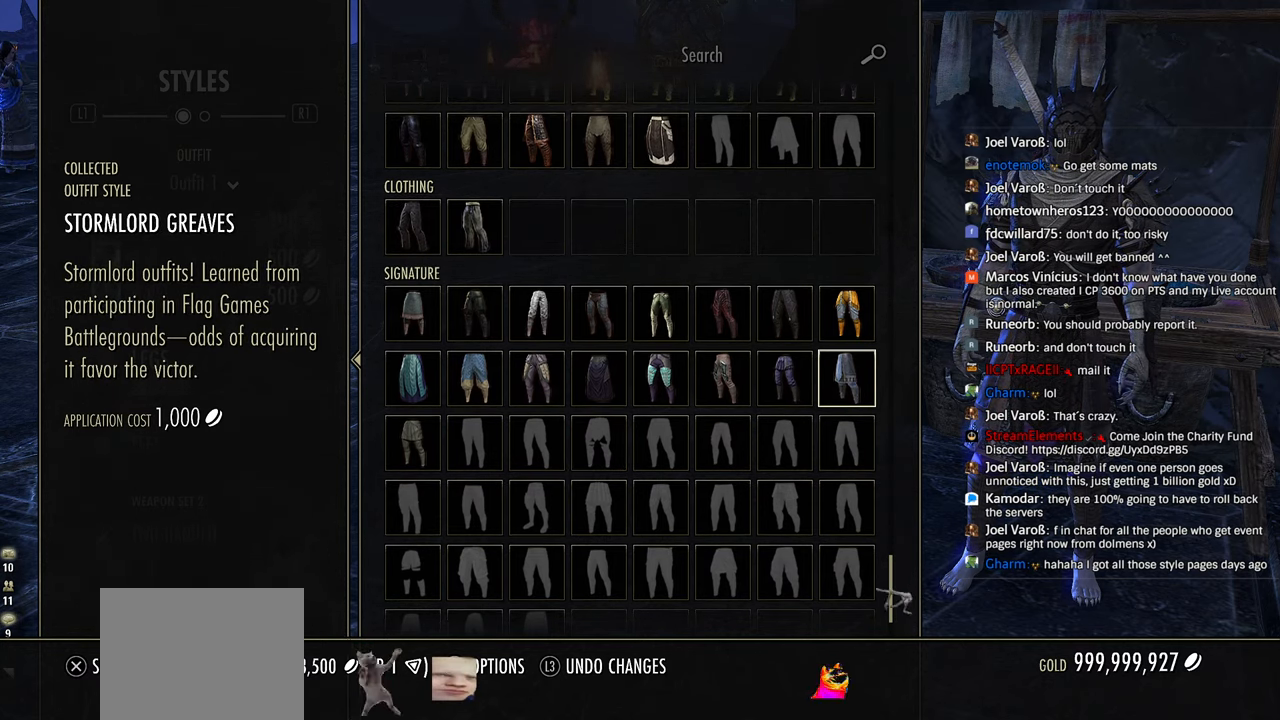
{"buttons": [], "left_stick": "center", "right_stick": "center", "events": [[250, "DPAD_UP", "down"], [333, "DPAD_UP", "up"]]}
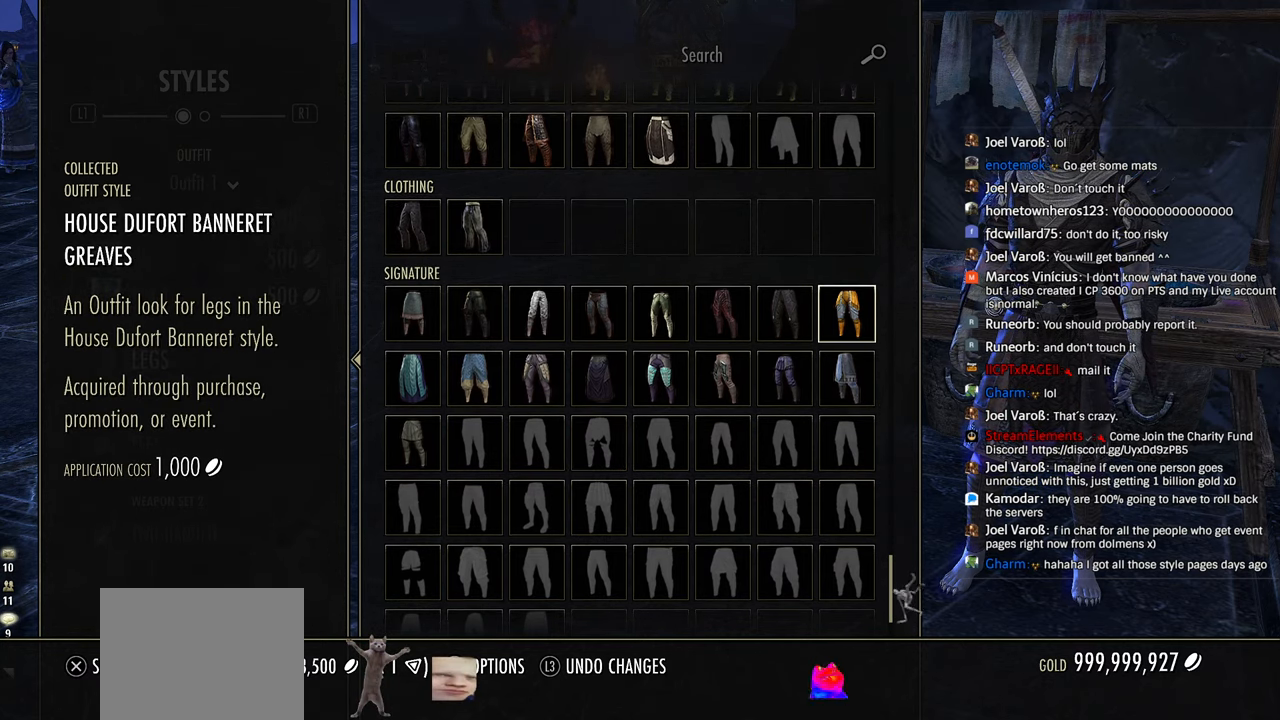
{"buttons": ["DPAD_LEFT"], "left_stick": "center", "right_stick": "center", "events": [[316, "DPAD_LEFT", "down"], [400, "DPAD_LEFT", "up"], [483, "DPAD_LEFT", "down"]]}
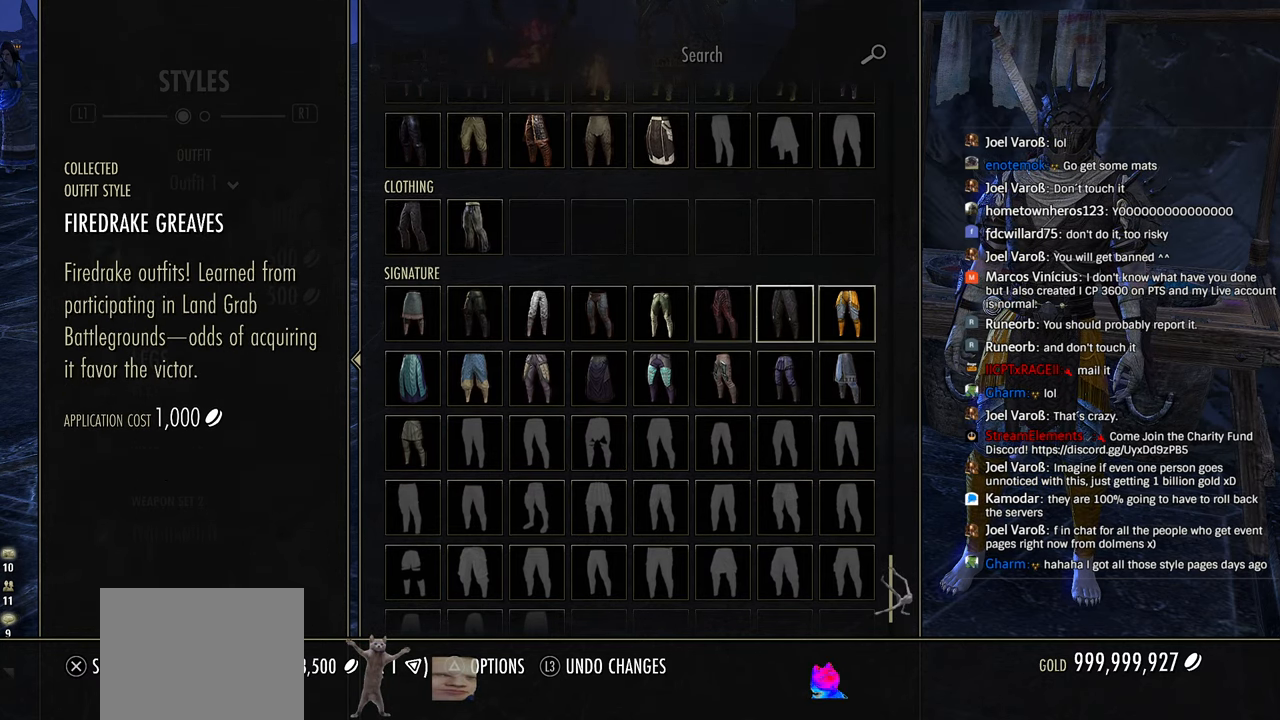
{"buttons": ["DPAD_LEFT"], "left_stick": "center", "right_stick": "center", "events": [[83, "DPAD_LEFT", "up"], [466, "DPAD_LEFT", "down"]]}
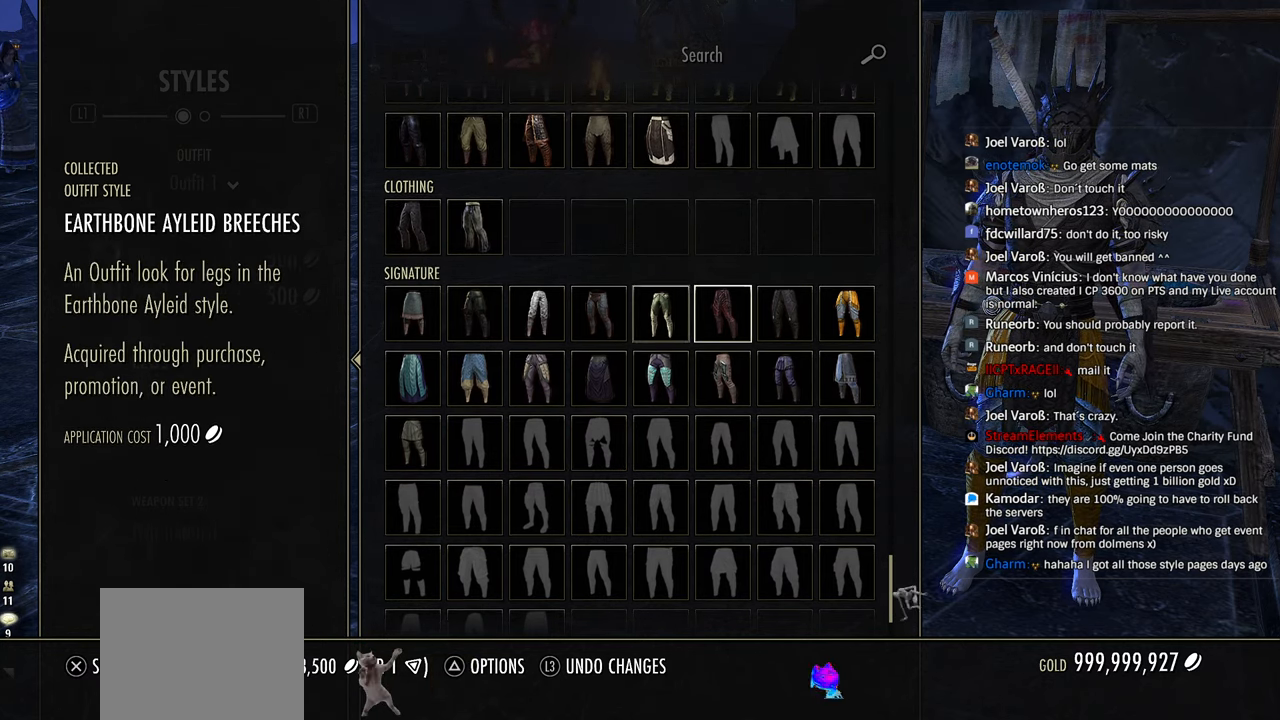
{"buttons": [], "left_stick": "center", "right_stick": "center", "events": [[50, "DPAD_LEFT", "up"], [166, "DPAD_LEFT", "down"], [300, "DPAD_LEFT", "up"], [366, "DPAD_LEFT", "down"], [466, "DPAD_LEFT", "up"]]}
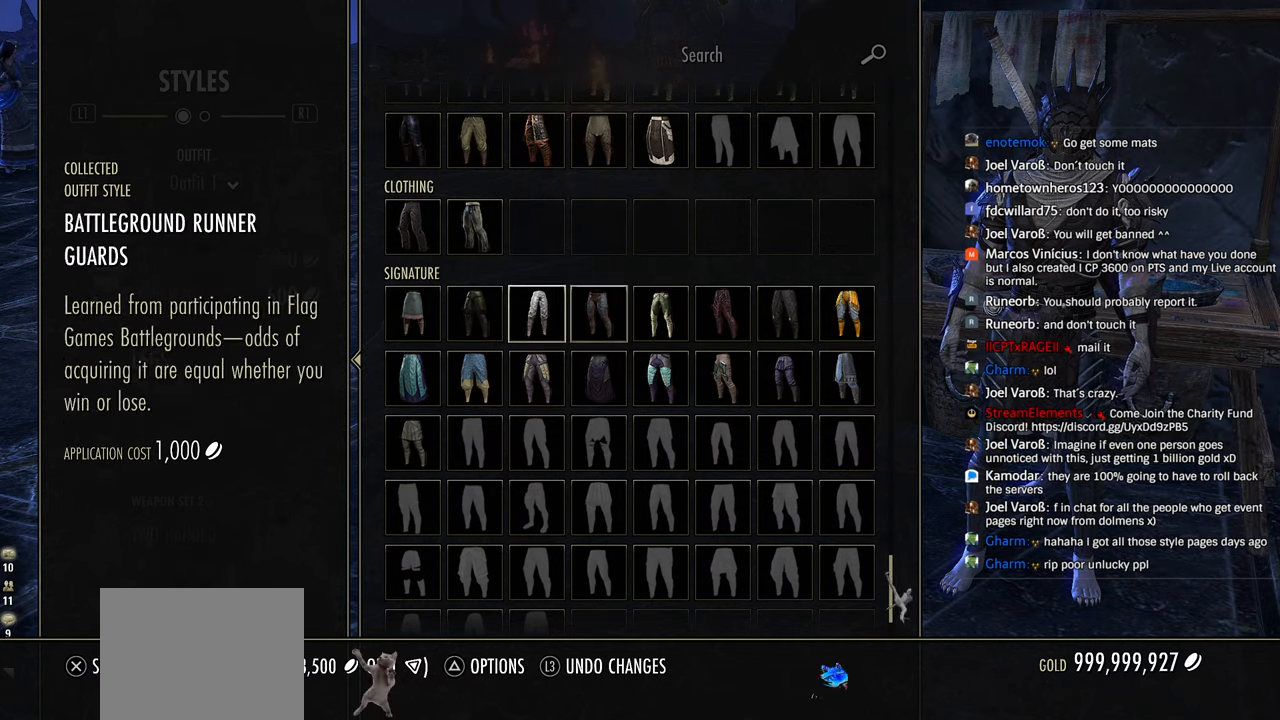
{"buttons": ["DPAD_DOWN"], "left_stick": "center", "right_stick": "center", "events": [[33, "DPAD_LEFT", "down"], [150, "DPAD_LEFT", "up"], [216, "DPAD_LEFT", "down"], [333, "DPAD_LEFT", "up"], [466, "DPAD_DOWN", "down"]]}
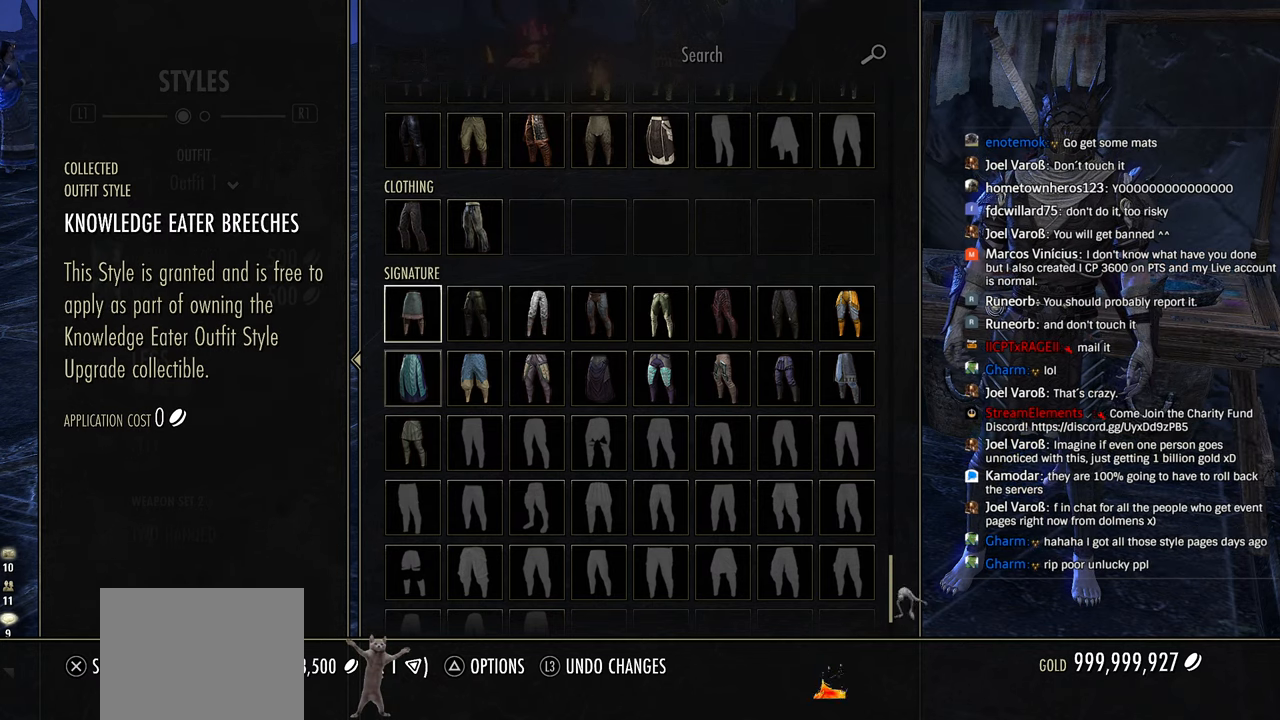
{"buttons": [], "left_stick": "center", "right_stick": "center", "events": [[83, "DPAD_DOWN", "up"]]}
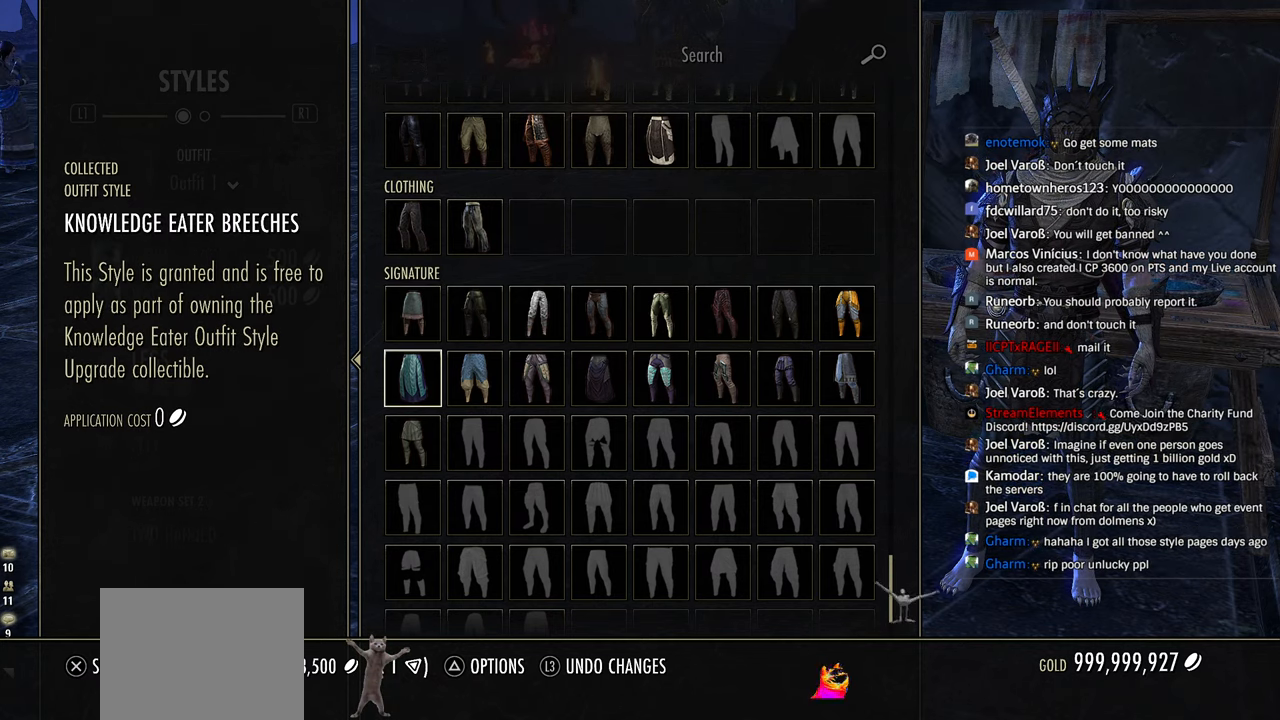
{"buttons": [], "left_stick": "center", "right_stick": "center", "events": [[16, "DPAD_RIGHT", "down"], [133, "DPAD_RIGHT", "up"], [266, "DPAD_RIGHT", "down"], [366, "DPAD_RIGHT", "up"]]}
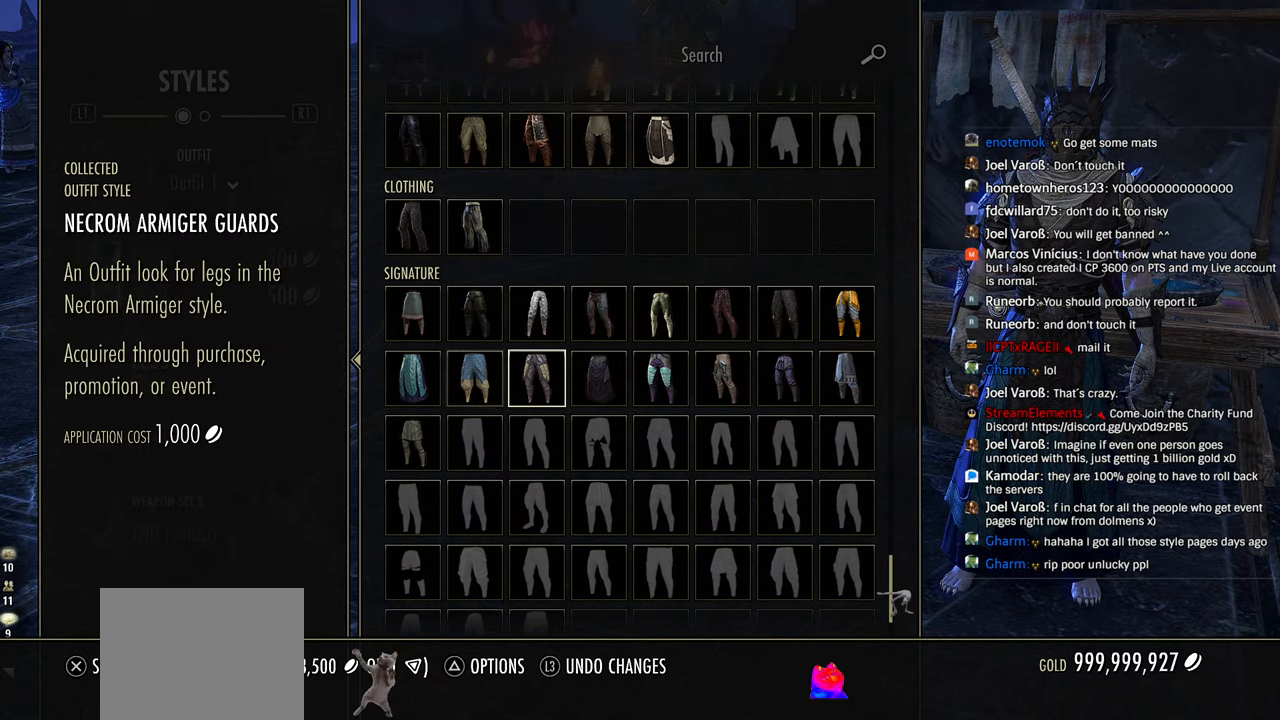
{"buttons": [], "left_stick": "center", "right_stick": "center", "events": []}
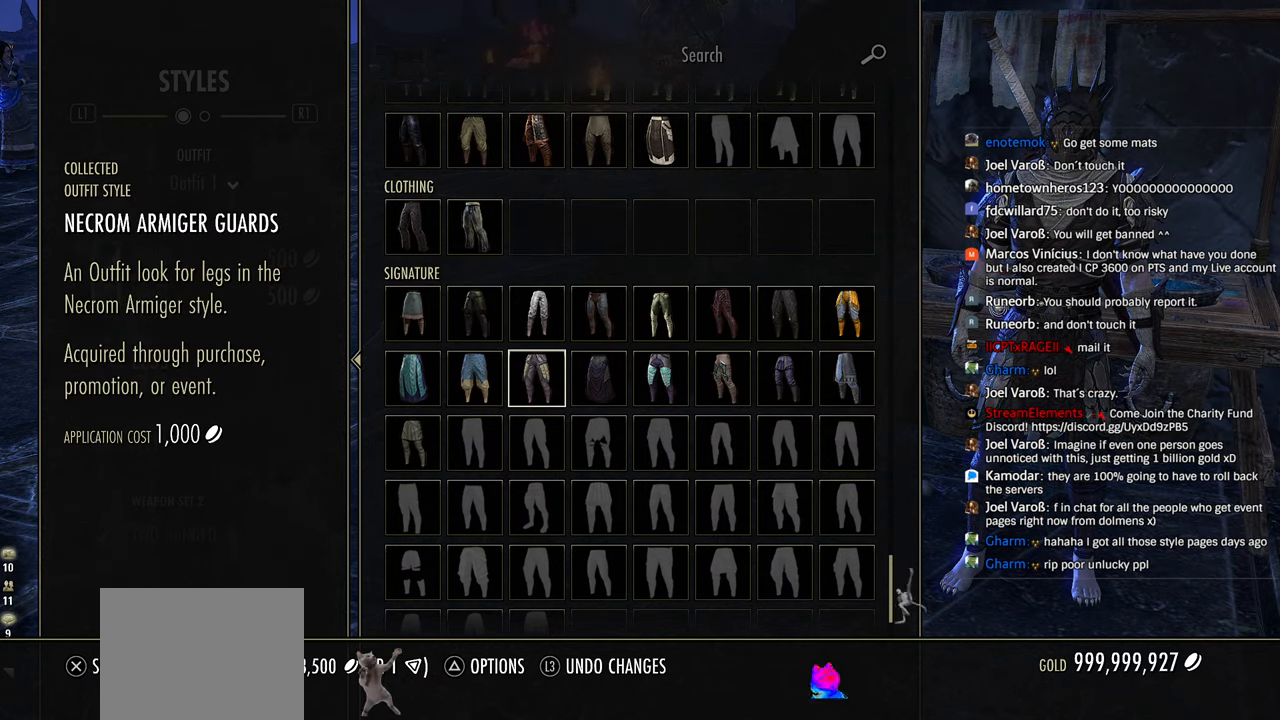
{"buttons": [], "left_stick": "center", "right_stick": "center", "events": [[200, "DPAD_LEFT", "down"], [300, "DPAD_LEFT", "up"]]}
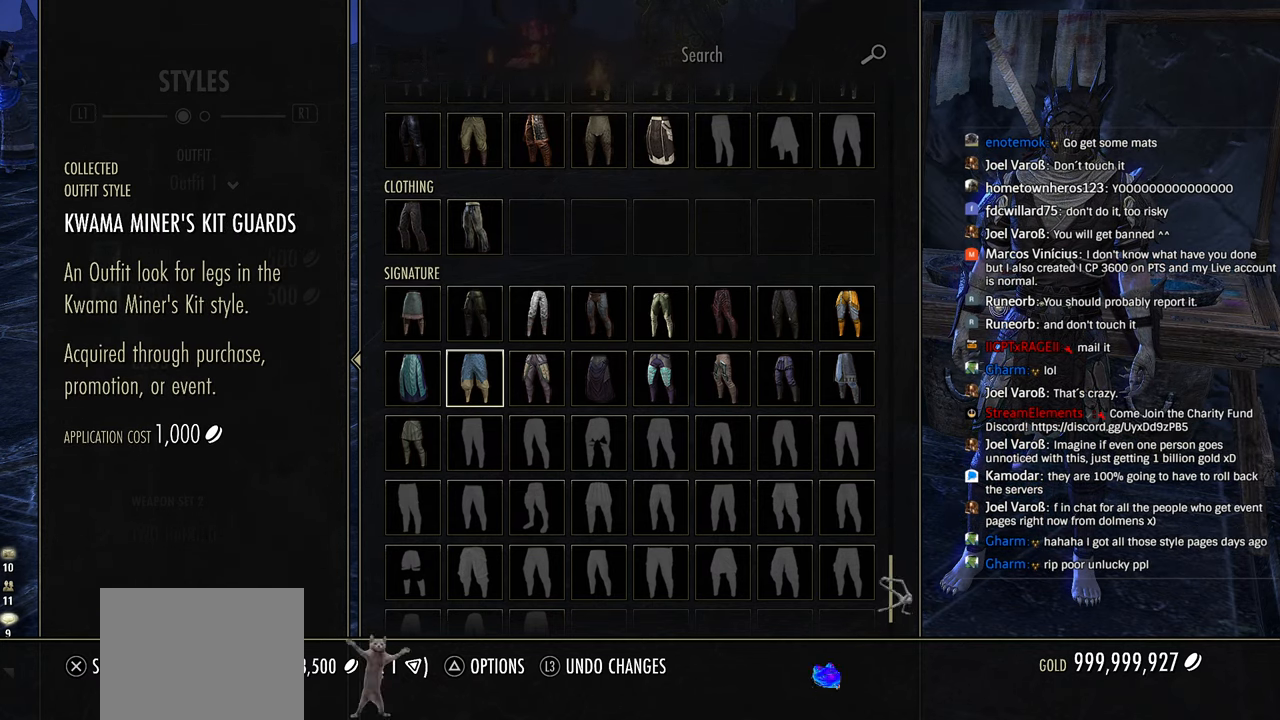
{"buttons": [], "left_stick": "center", "right_stick": "right", "events": [[416, "right_stick", "right"]]}
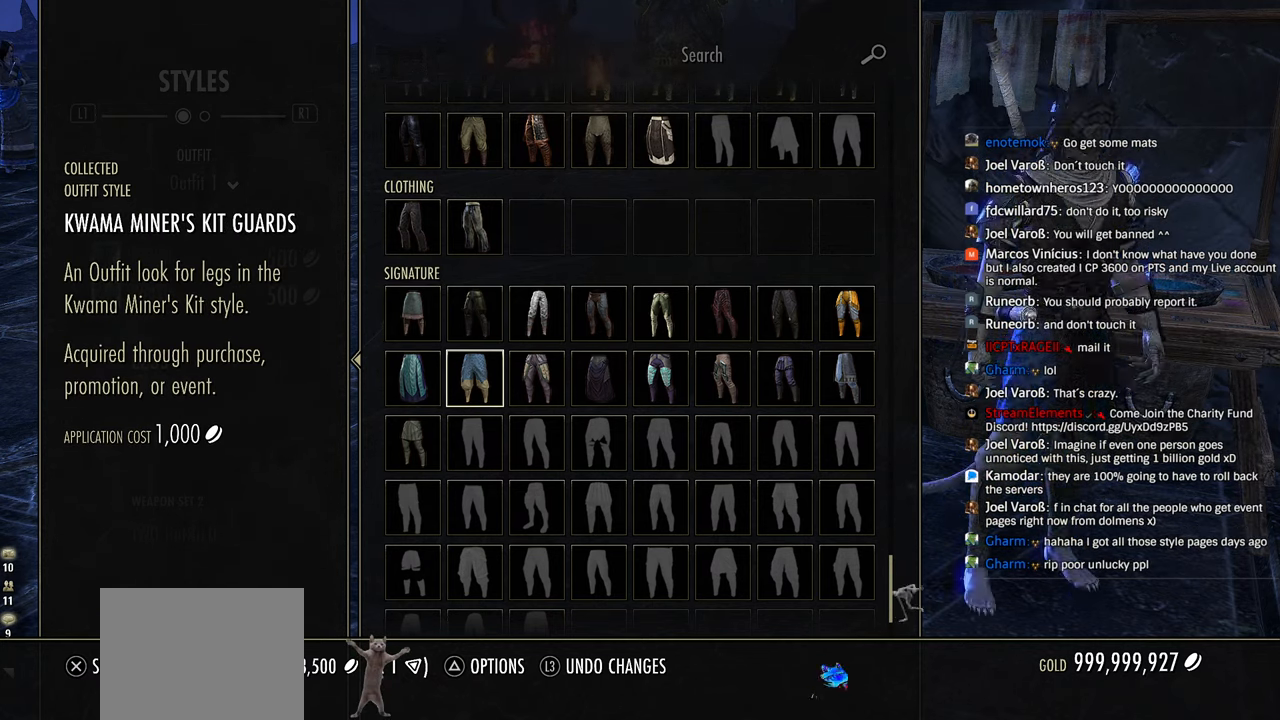
{"buttons": ["DPAD_RIGHT"], "left_stick": "center", "right_stick": "center", "events": [[433, "DPAD_RIGHT", "down"], [466, "right_stick", "center"]]}
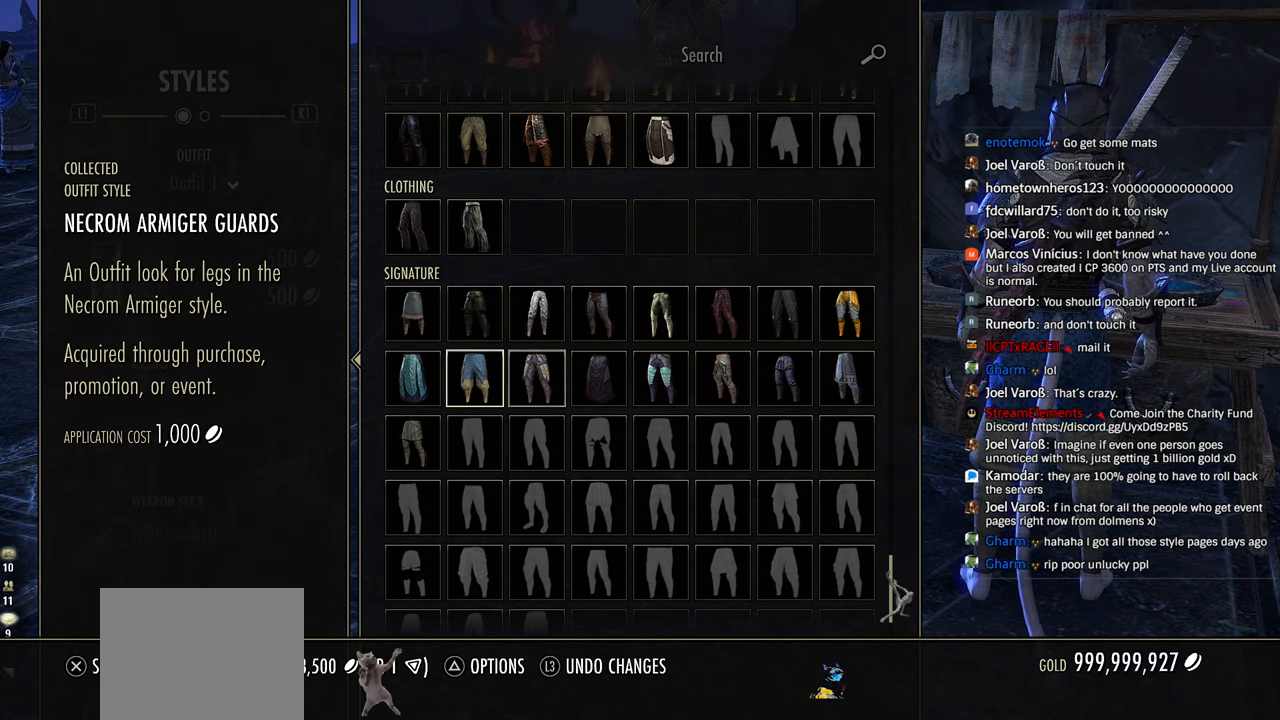
{"buttons": [], "left_stick": "center", "right_stick": "center", "events": [[50, "DPAD_RIGHT", "up"]]}
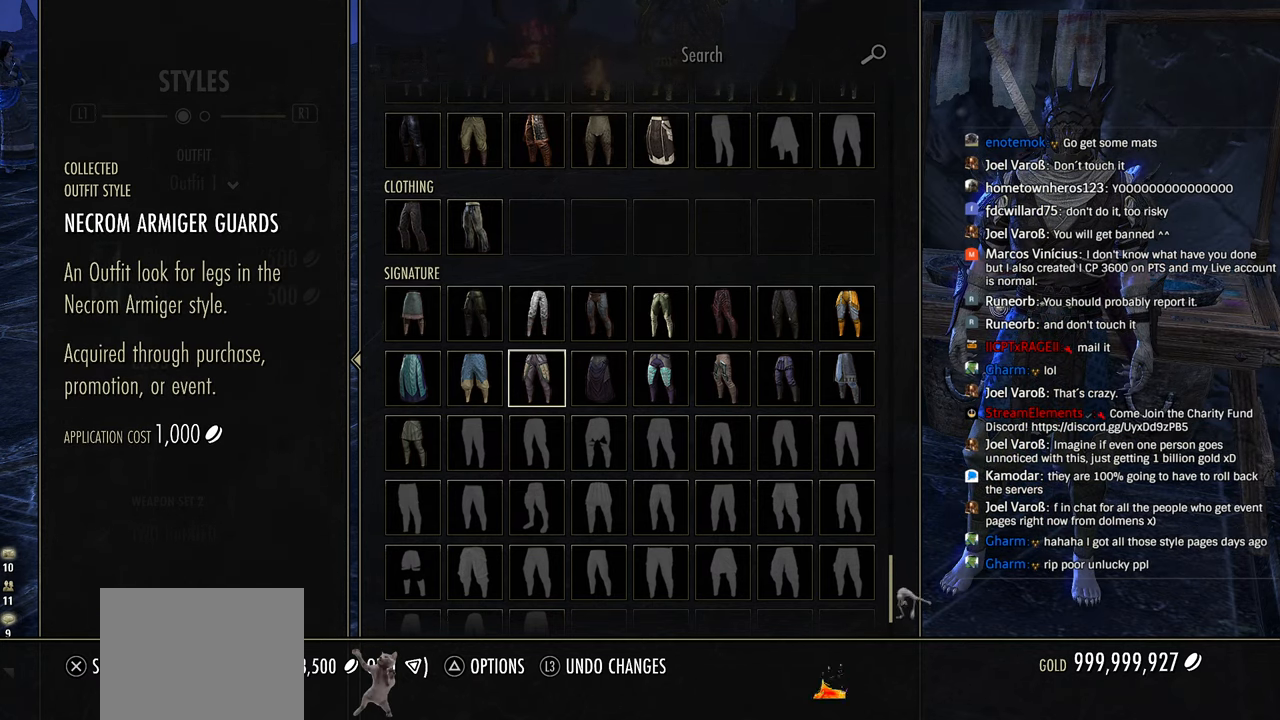
{"buttons": [], "left_stick": "center", "right_stick": "center", "events": [[150, "right_stick", "right"], [466, "right_stick", "center"]]}
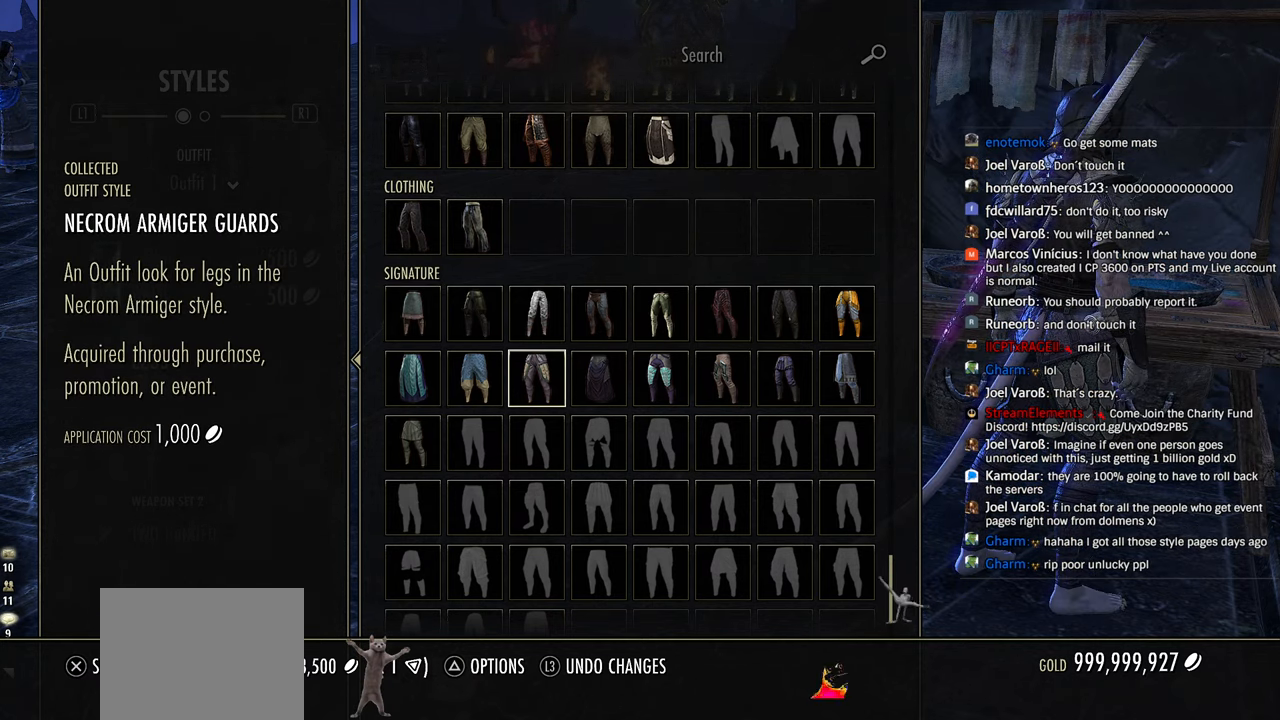
{"buttons": [], "left_stick": "center", "right_stick": "right", "events": [[133, "right_stick", "right"]]}
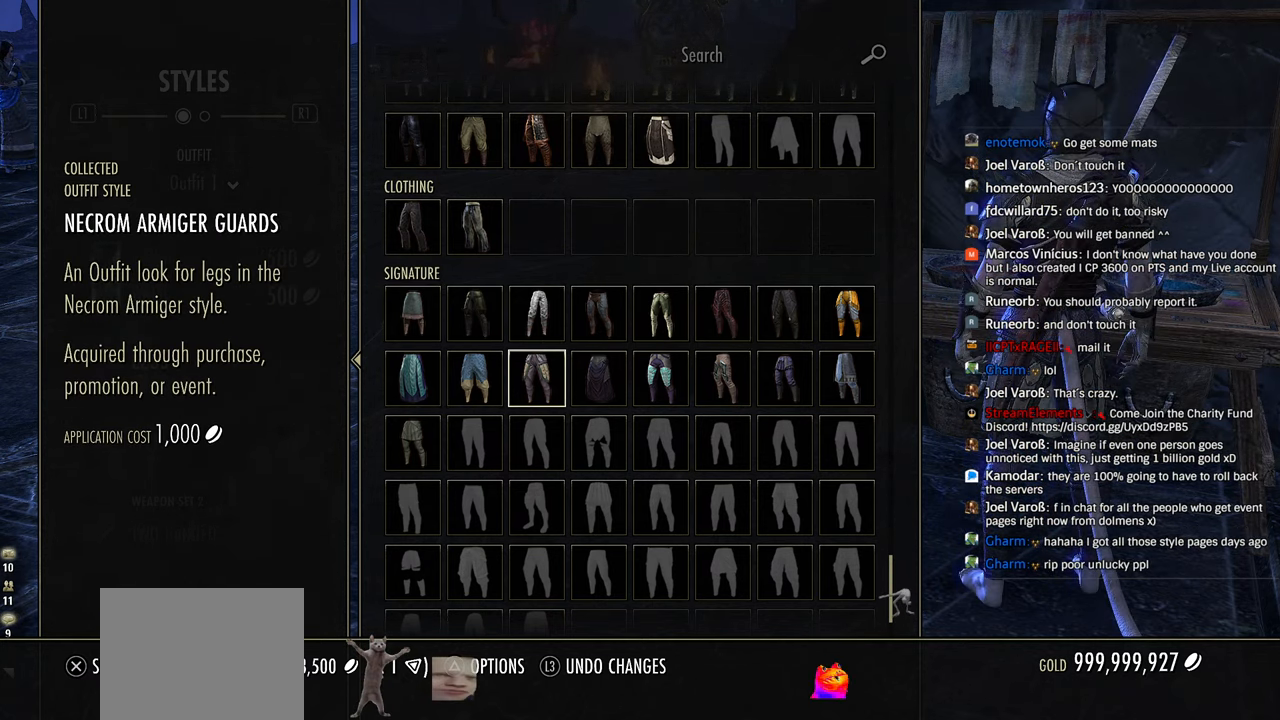
{"buttons": [], "left_stick": "center", "right_stick": "right", "events": []}
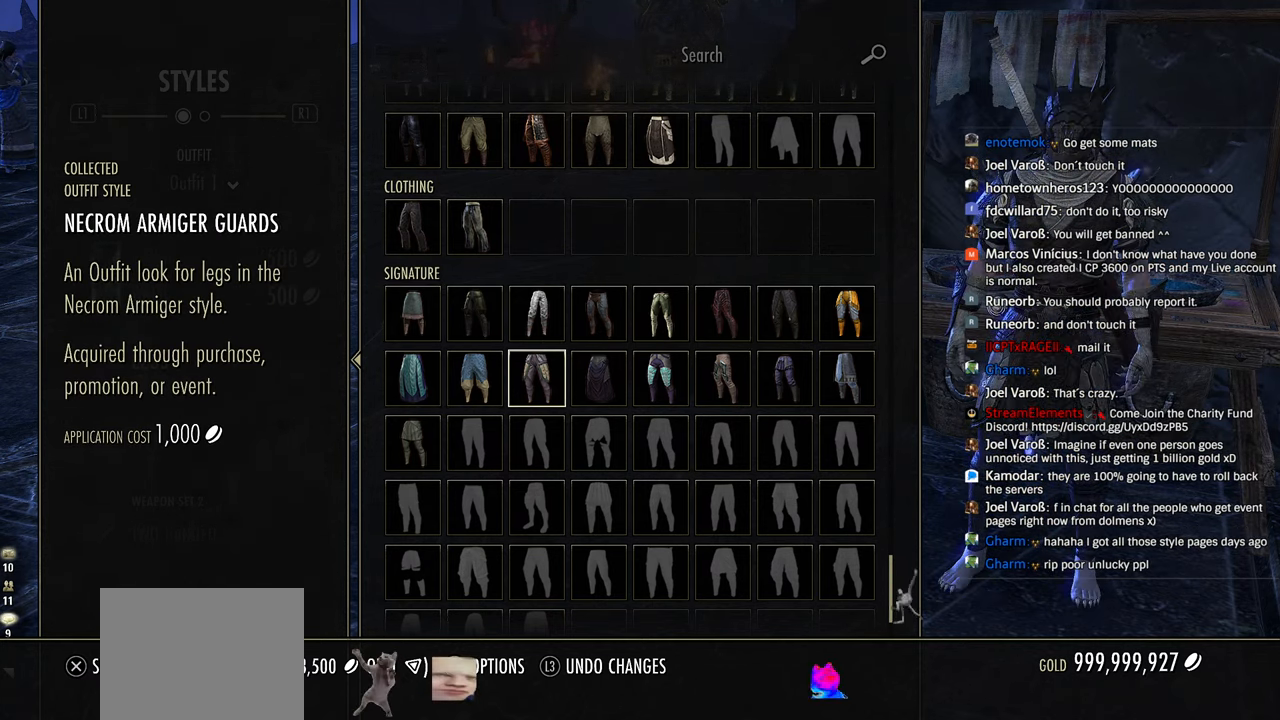
{"buttons": [], "left_stick": "center", "right_stick": "center", "events": [[16, "CROSS", "down"], [16, "right_stick", "center"], [150, "CROSS", "up"], [400, "DPAD_DOWN", "down"], [483, "DPAD_DOWN", "up"]]}
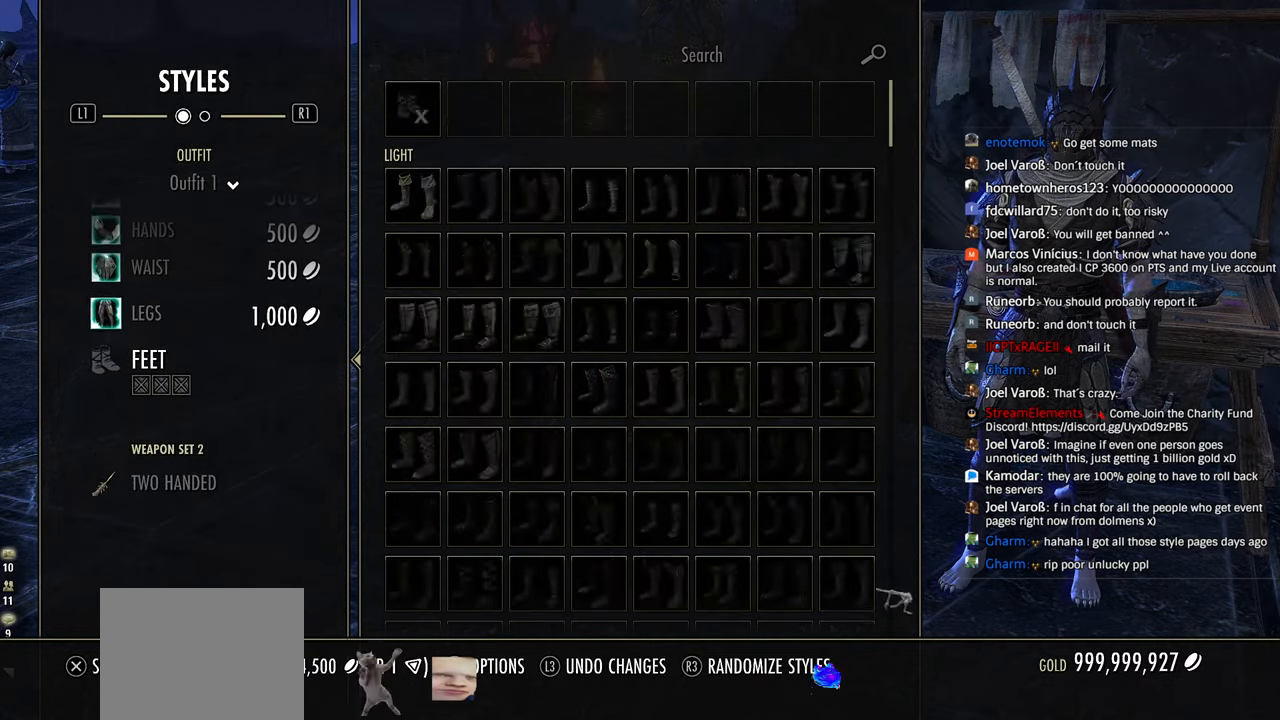
{"buttons": ["DPAD_DOWN"], "left_stick": "center", "right_stick": "center", "events": [[216, "CROSS", "down"], [333, "CROSS", "up"], [483, "DPAD_DOWN", "down"]]}
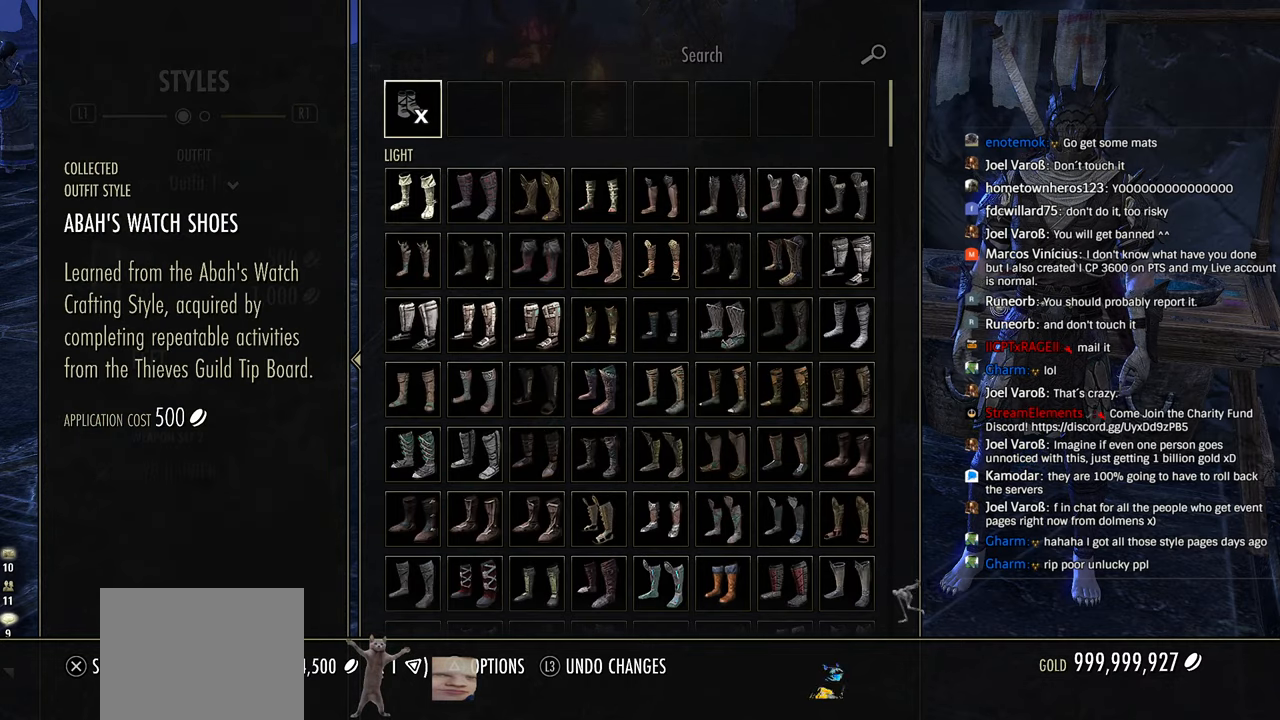
{"buttons": [], "left_stick": "center", "right_stick": "center", "events": [[83, "DPAD_DOWN", "up"], [83, "R2", "down"], [166, "DPAD_DOWN", "down"], [200, "R2", "up"], [250, "R2", "down"], [266, "DPAD_DOWN", "up"], [383, "R2", "up"]]}
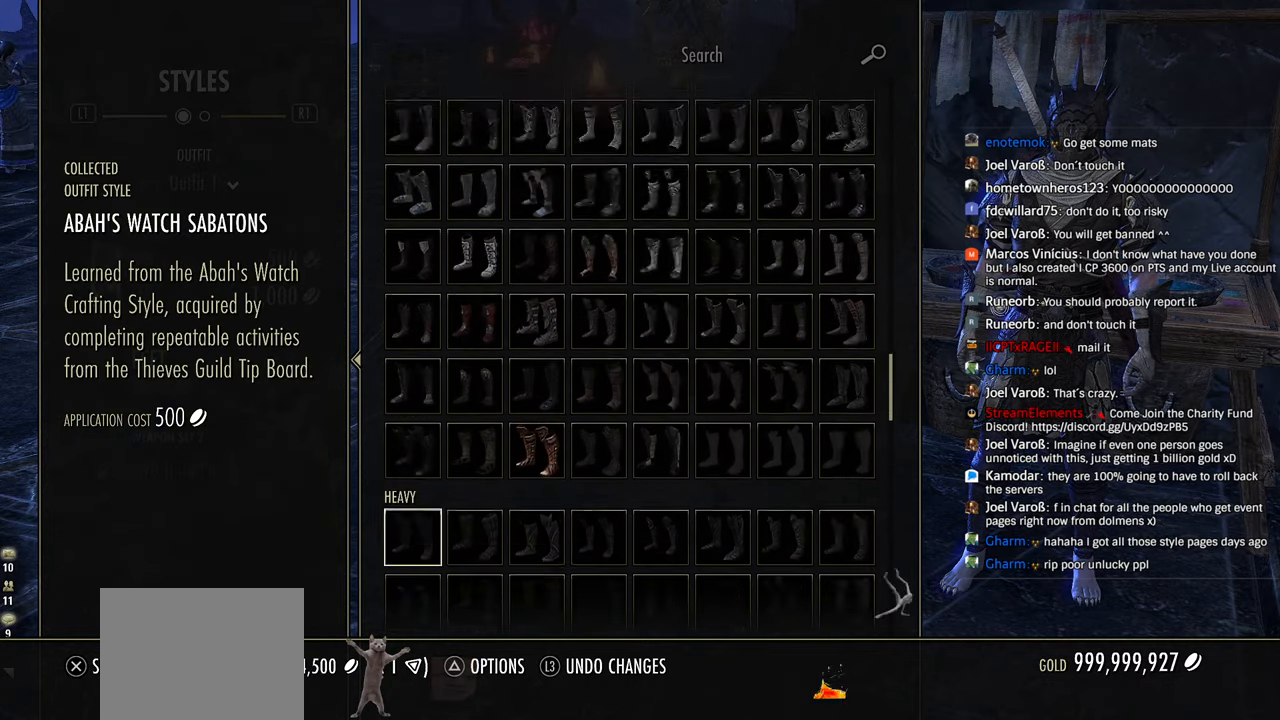
{"buttons": [], "left_stick": "center", "right_stick": "center", "events": [[33, "DPAD_UP", "down"], [150, "DPAD_UP", "up"], [216, "DPAD_UP", "down"], [316, "DPAD_UP", "up"]]}
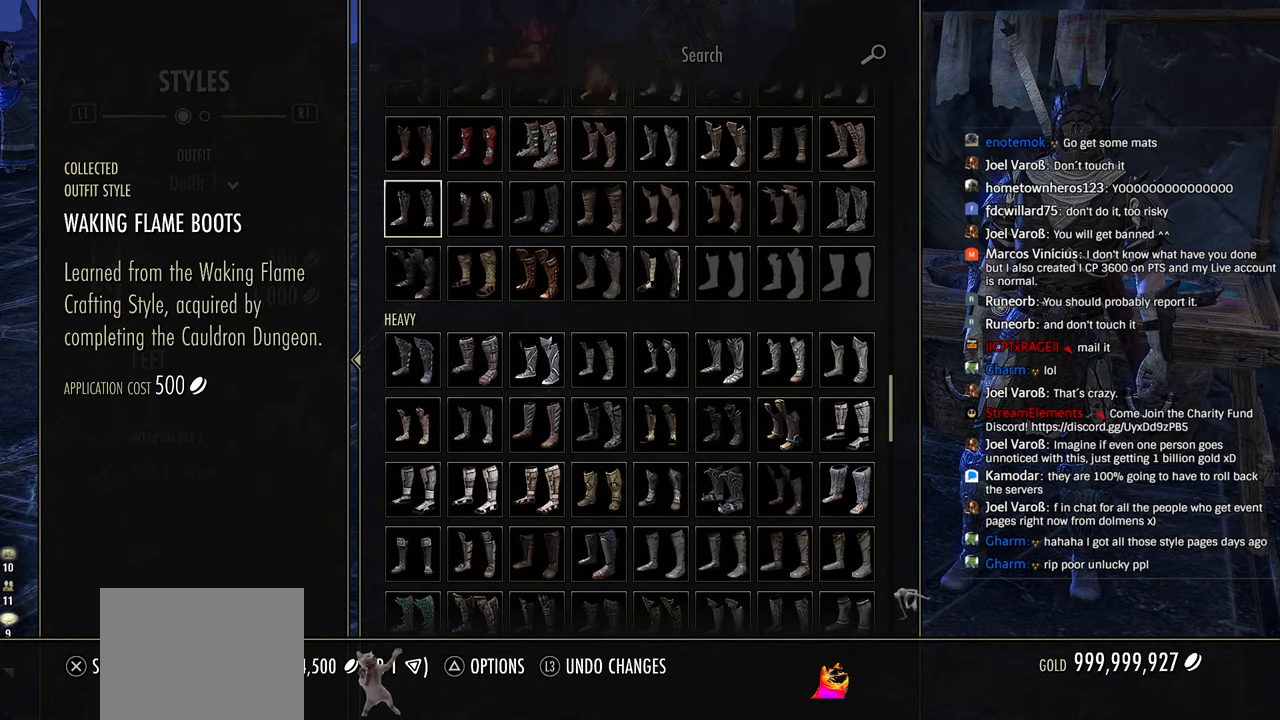
{"buttons": ["DPAD_LEFT"], "left_stick": "center", "right_stick": "center", "events": [[16, "DPAD_LEFT", "down"], [100, "DPAD_LEFT", "up"], [166, "DPAD_LEFT", "down"], [266, "DPAD_LEFT", "up"], [333, "DPAD_LEFT", "down"], [416, "DPAD_LEFT", "up"], [483, "DPAD_LEFT", "down"]]}